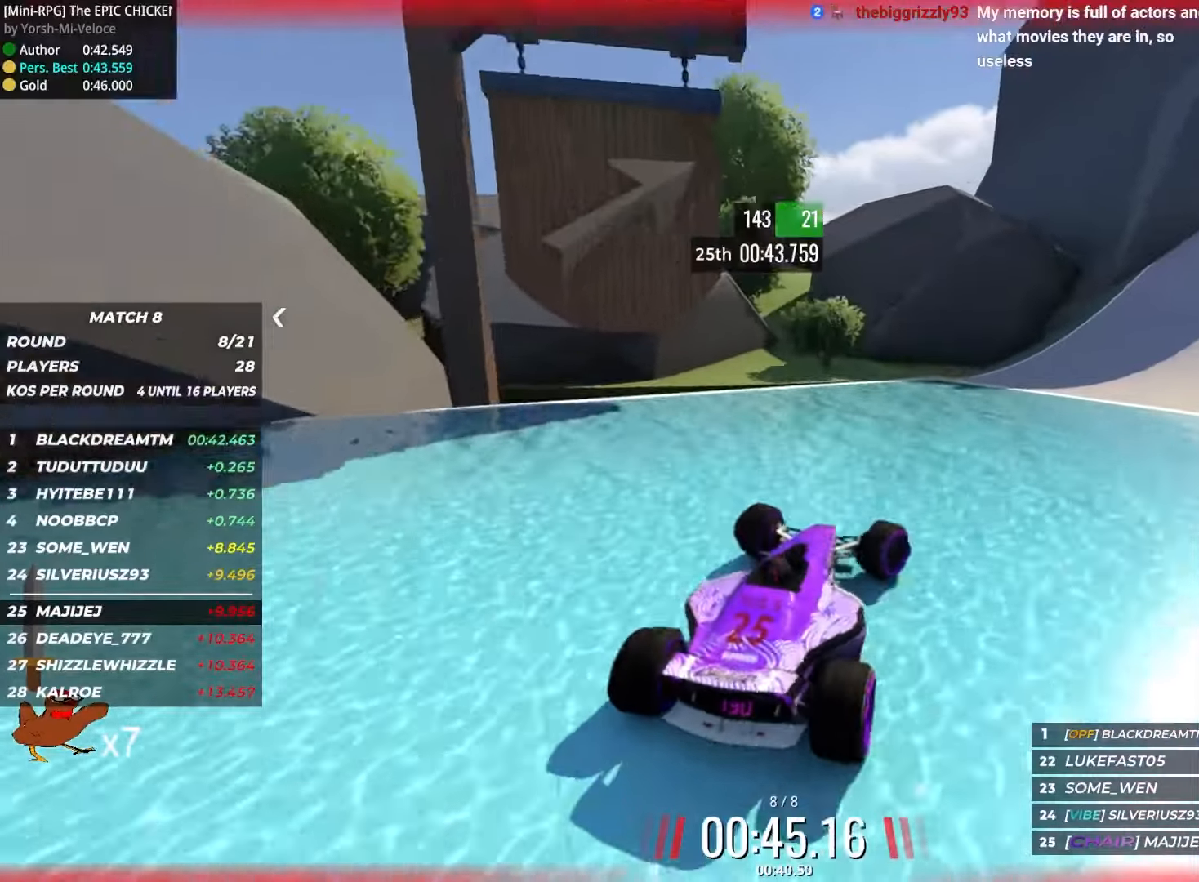
Gameplay with keyboard; each line is a JSON object with the keys held at the frame after it. "events" lists presses ("down") and releases ("up") of "down", "left", "right" and "up" between this image and that frame as [ms after this image, input, new state], when the widget could be followed in between. No other keys are recorded. Mouse input is not recorded.
{"keys": ["right", "up"], "events": []}
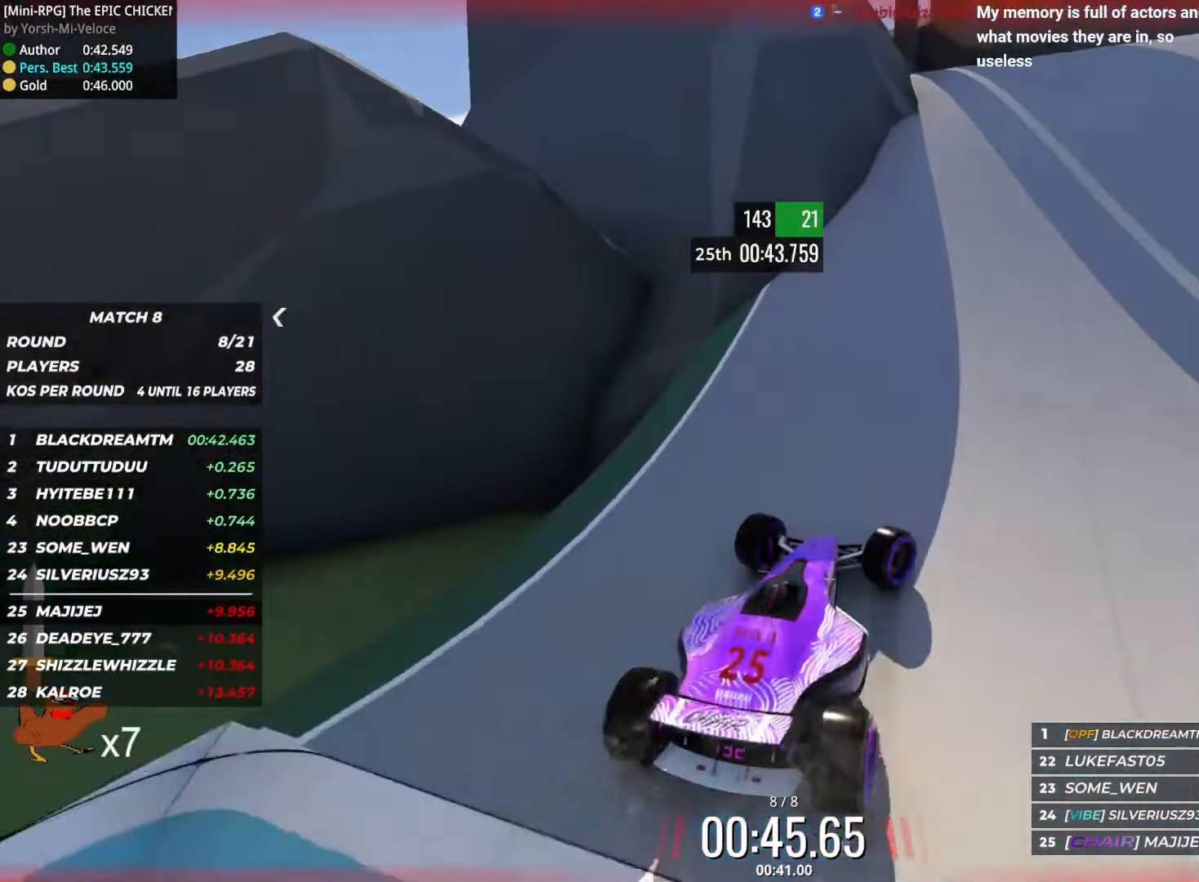
{"keys": ["up"], "events": [[500, "right", "up"]]}
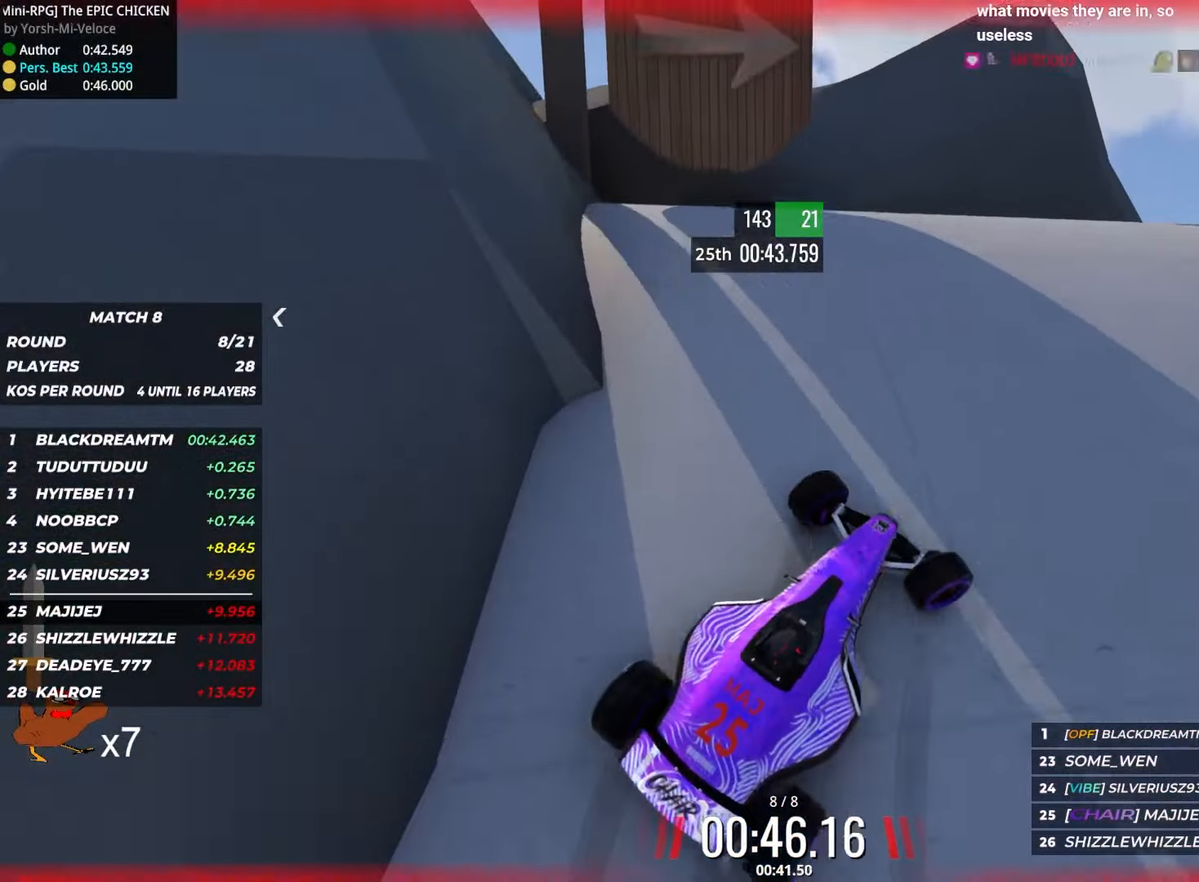
{"keys": ["up"], "events": [[350, "right", "down"], [434, "right", "up"]]}
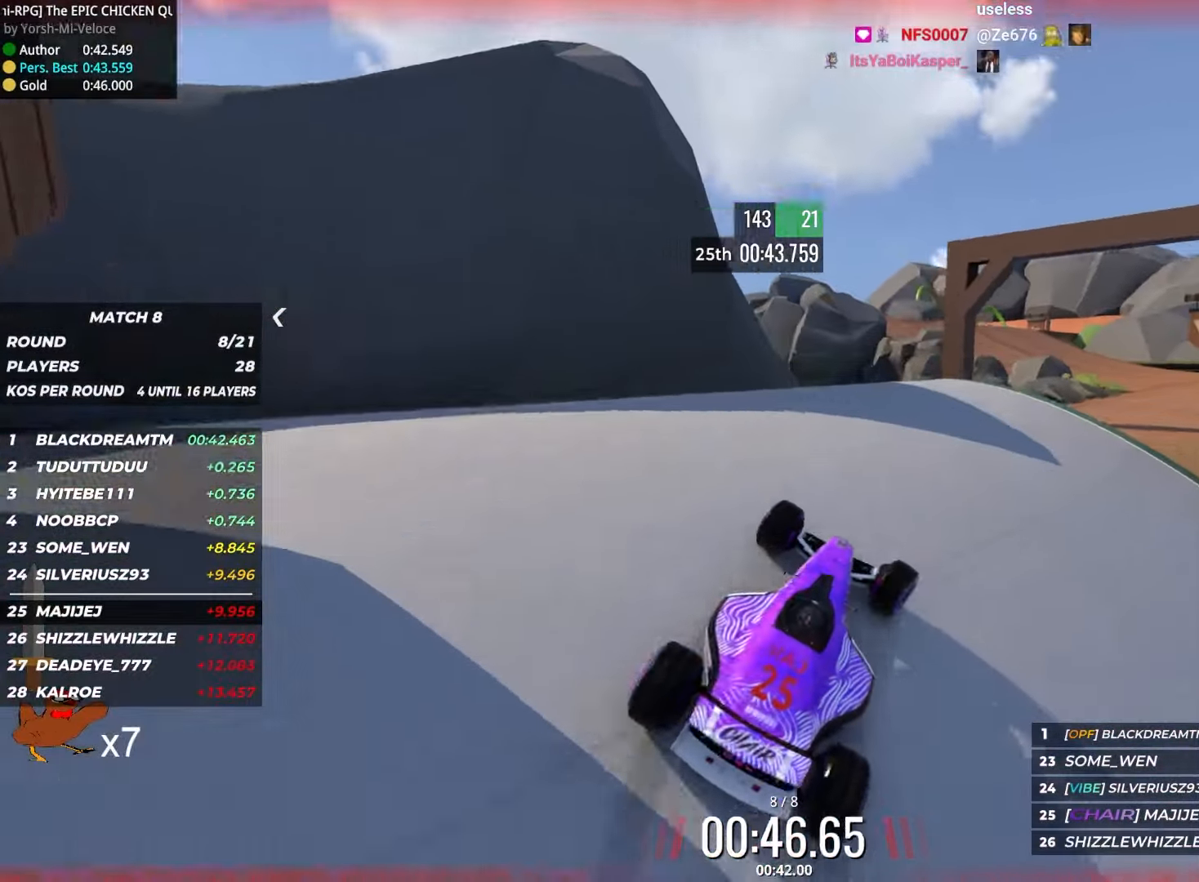
{"keys": ["left", "up"], "events": [[50, "right", "down"], [117, "right", "up"], [133, "left", "down"], [266, "left", "up"], [466, "left", "down"]]}
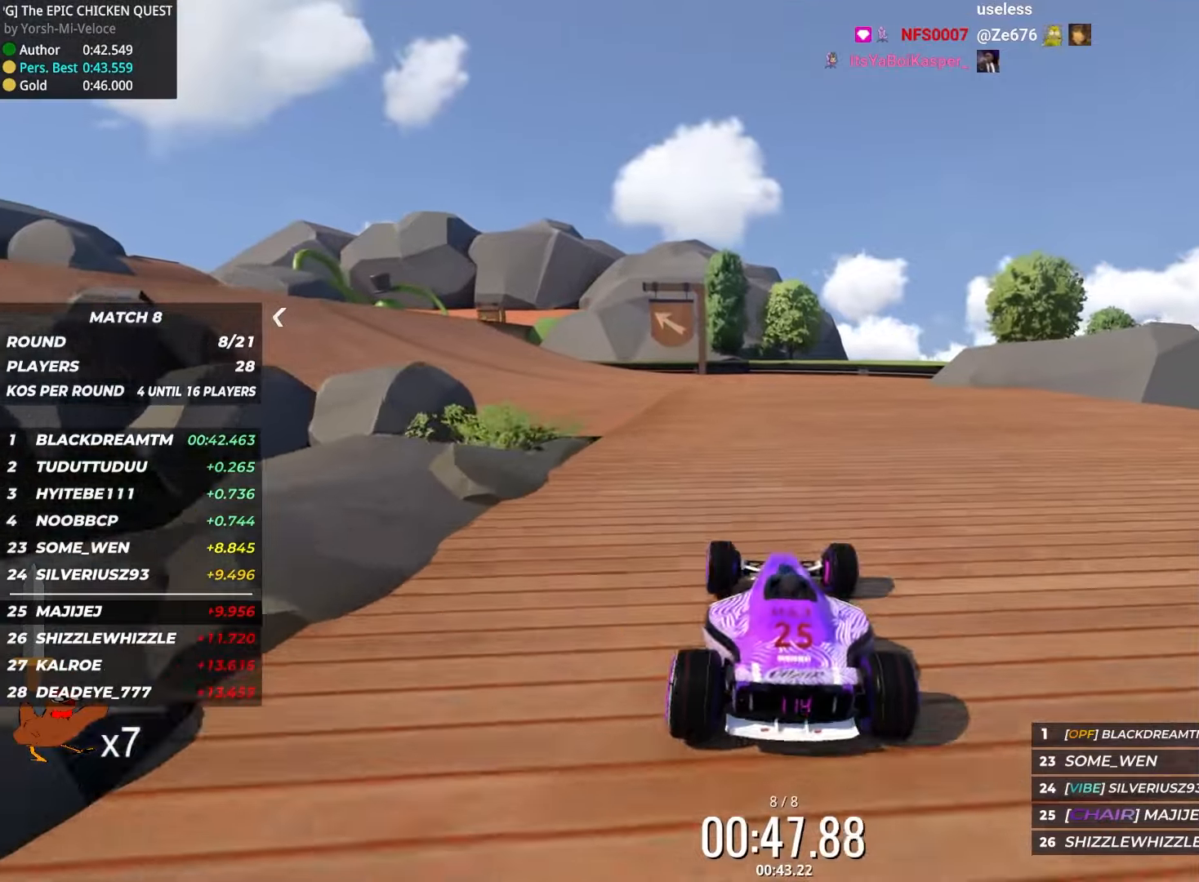
{"keys": ["left", "up"], "events": []}
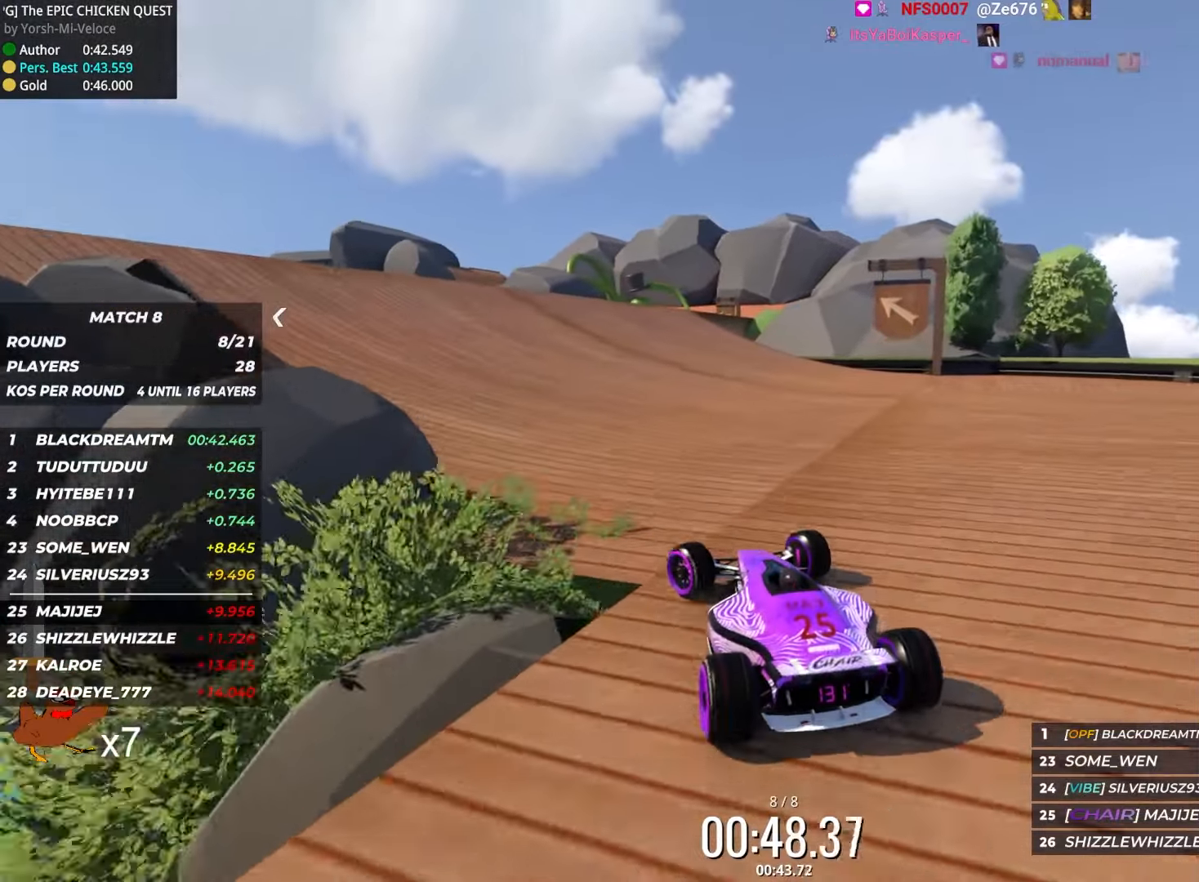
{"keys": ["up"], "events": [[100, "left", "up"], [266, "right", "down"], [450, "right", "up"]]}
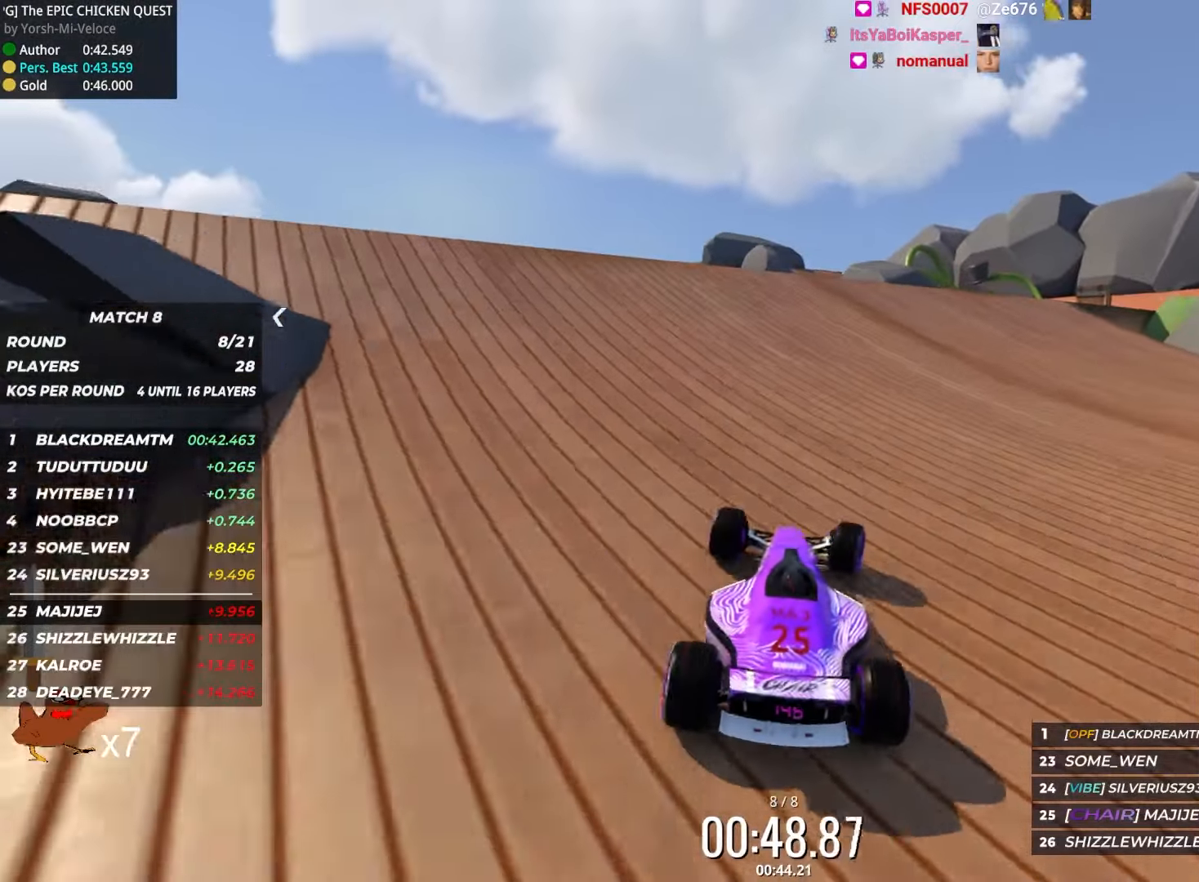
{"keys": ["right", "up"], "events": [[166, "right", "down"], [366, "right", "up"], [433, "right", "down"]]}
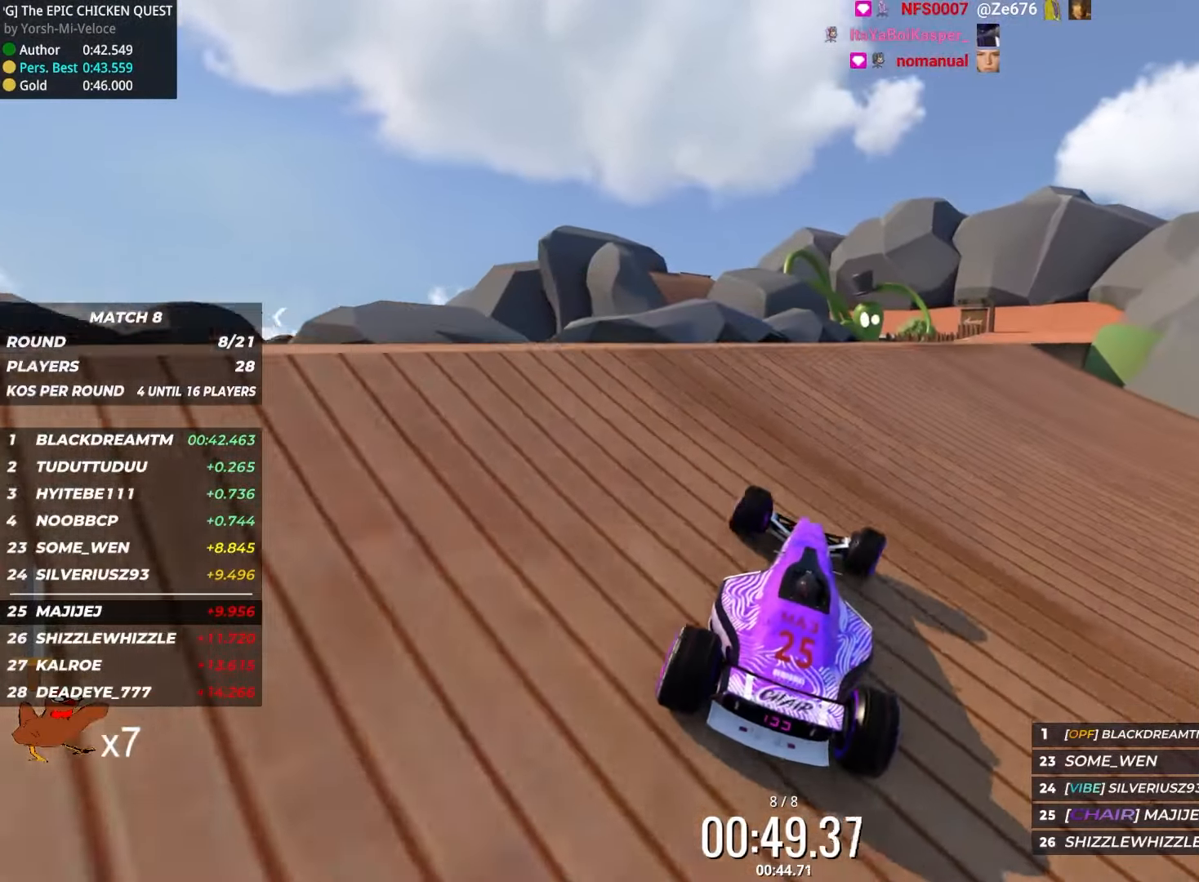
{"keys": ["up"], "events": [[200, "right", "up"]]}
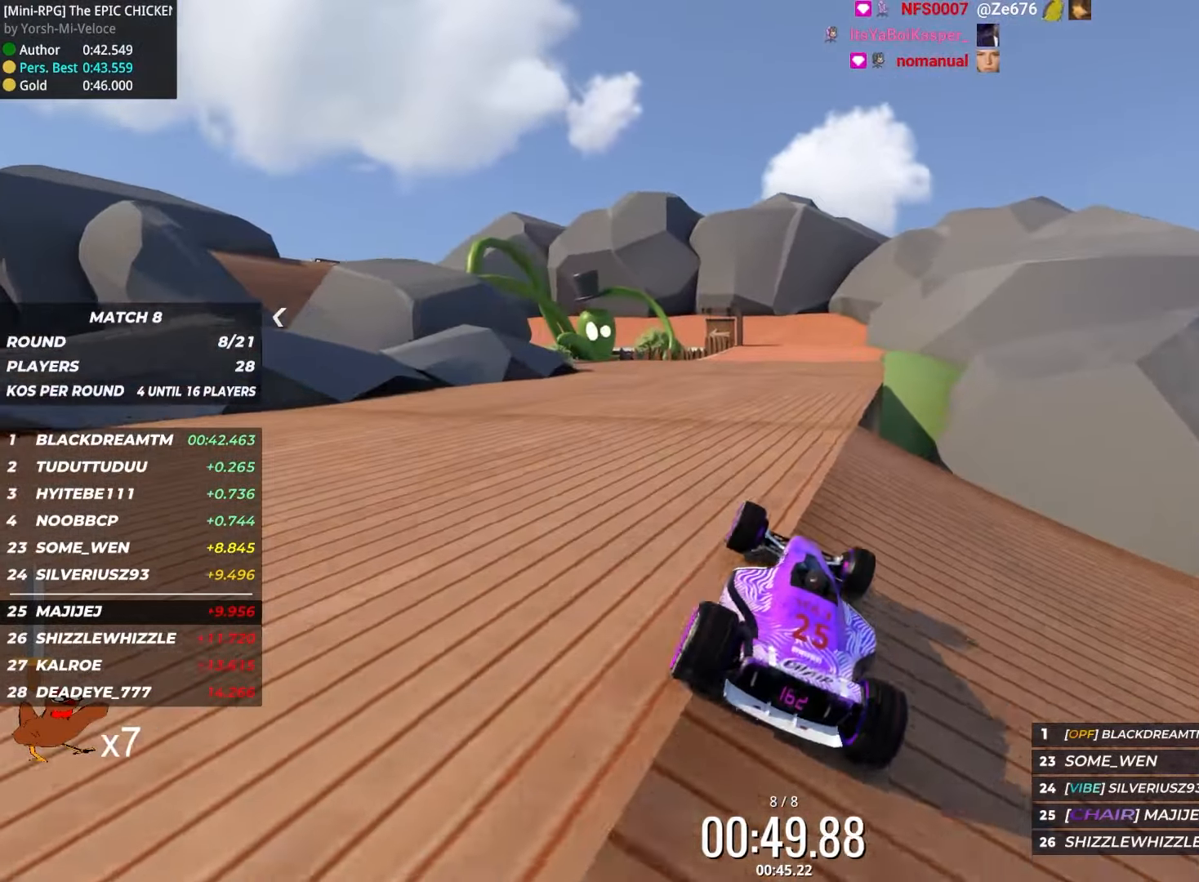
{"keys": ["left", "up"], "events": [[133, "left", "down"], [150, "left", "up"], [166, "left", "down"], [266, "left", "up"], [433, "left", "down"]]}
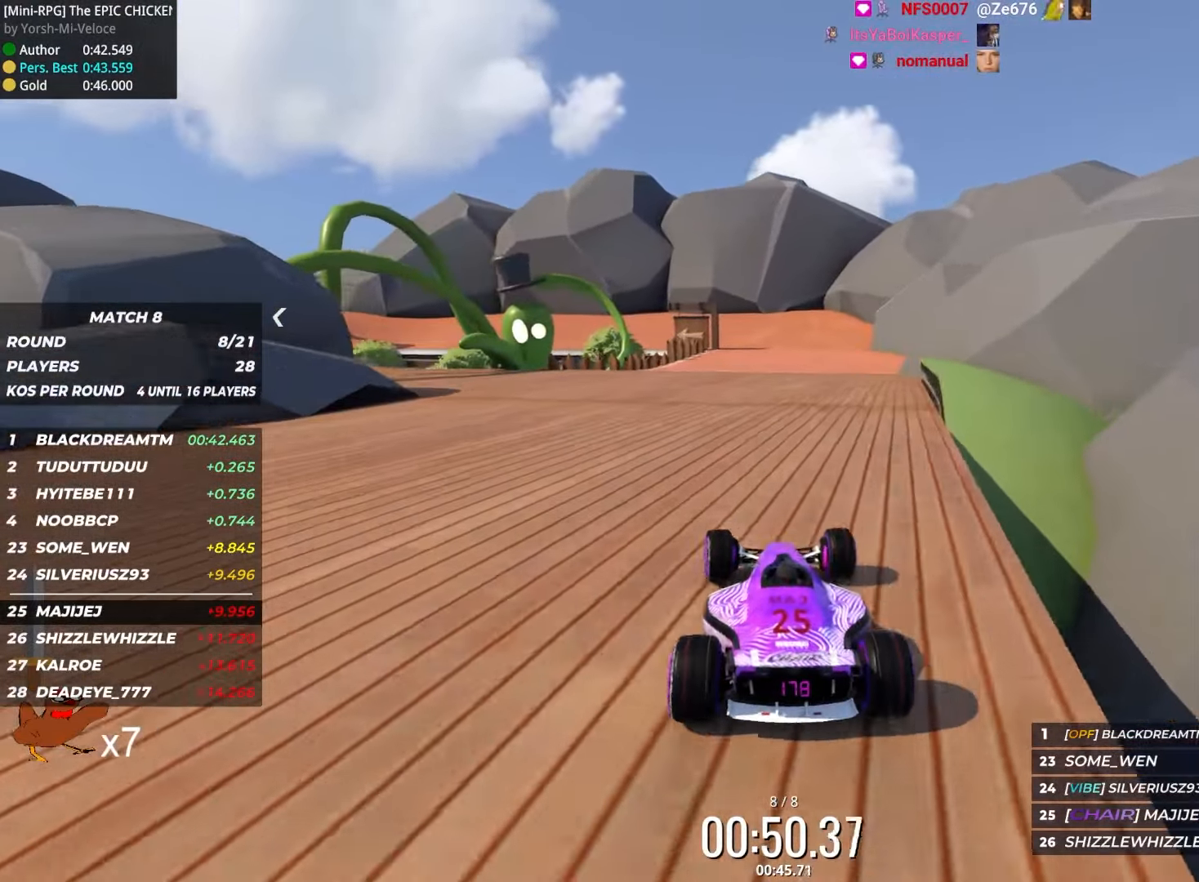
{"keys": ["left", "up"], "events": []}
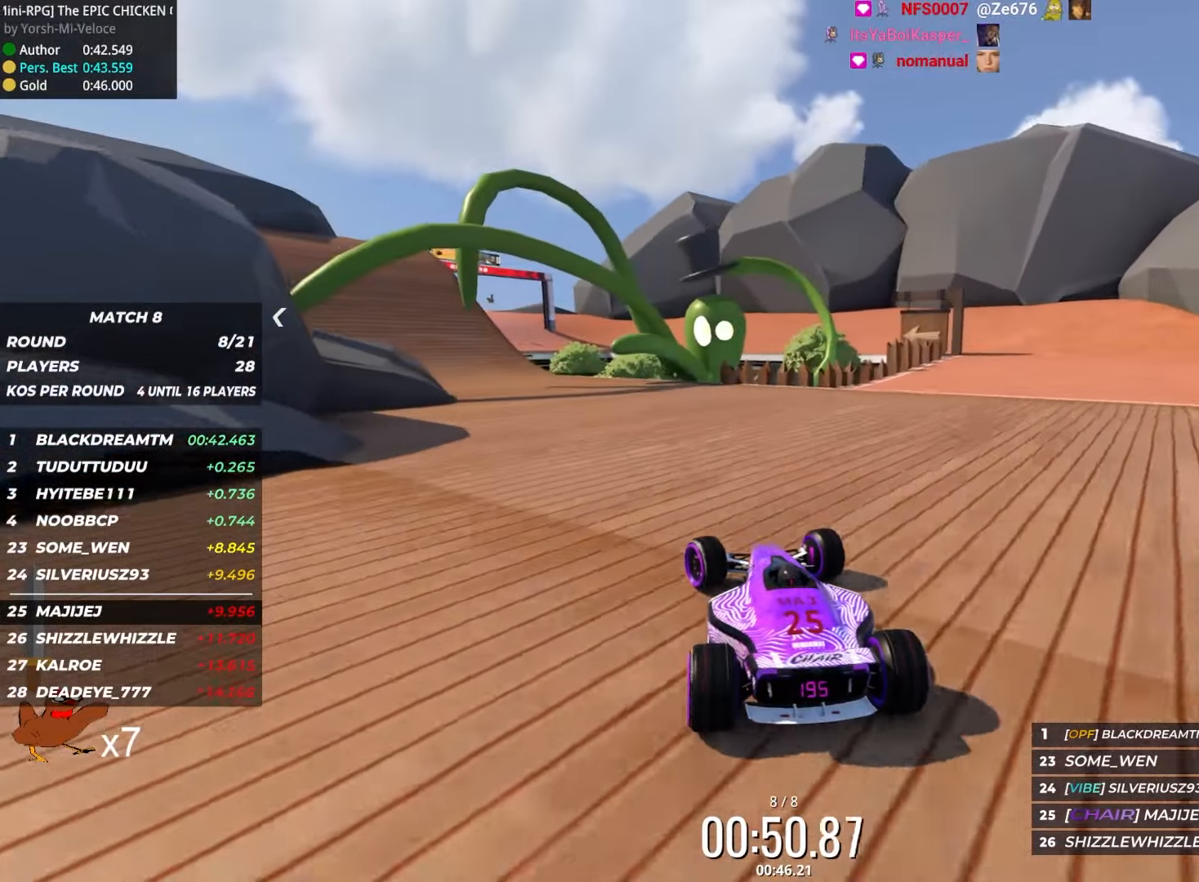
{"keys": ["left", "up"], "events": [[33, "left", "up"], [366, "left", "down"]]}
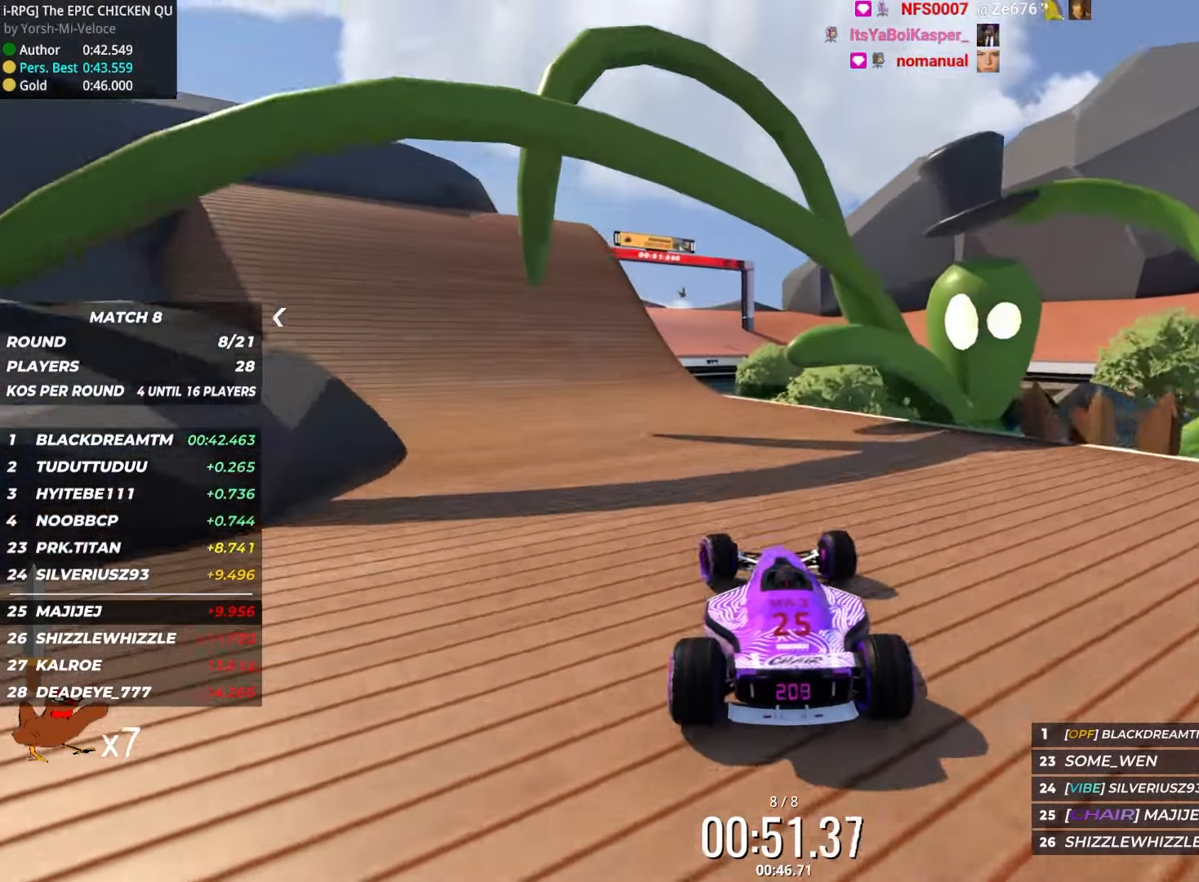
{"keys": ["left", "up"], "events": [[16, "left", "up"], [366, "left", "down"]]}
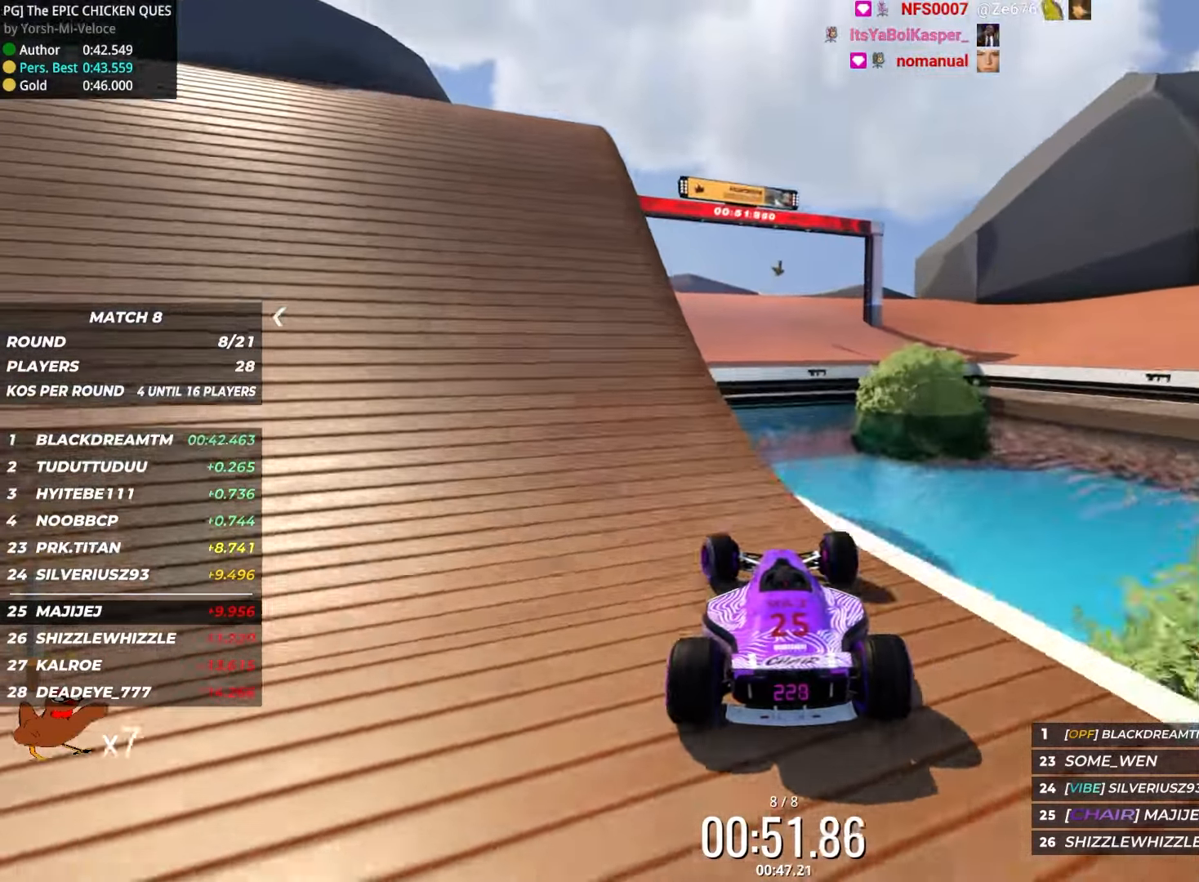
{"keys": ["up"], "events": [[66, "left", "up"]]}
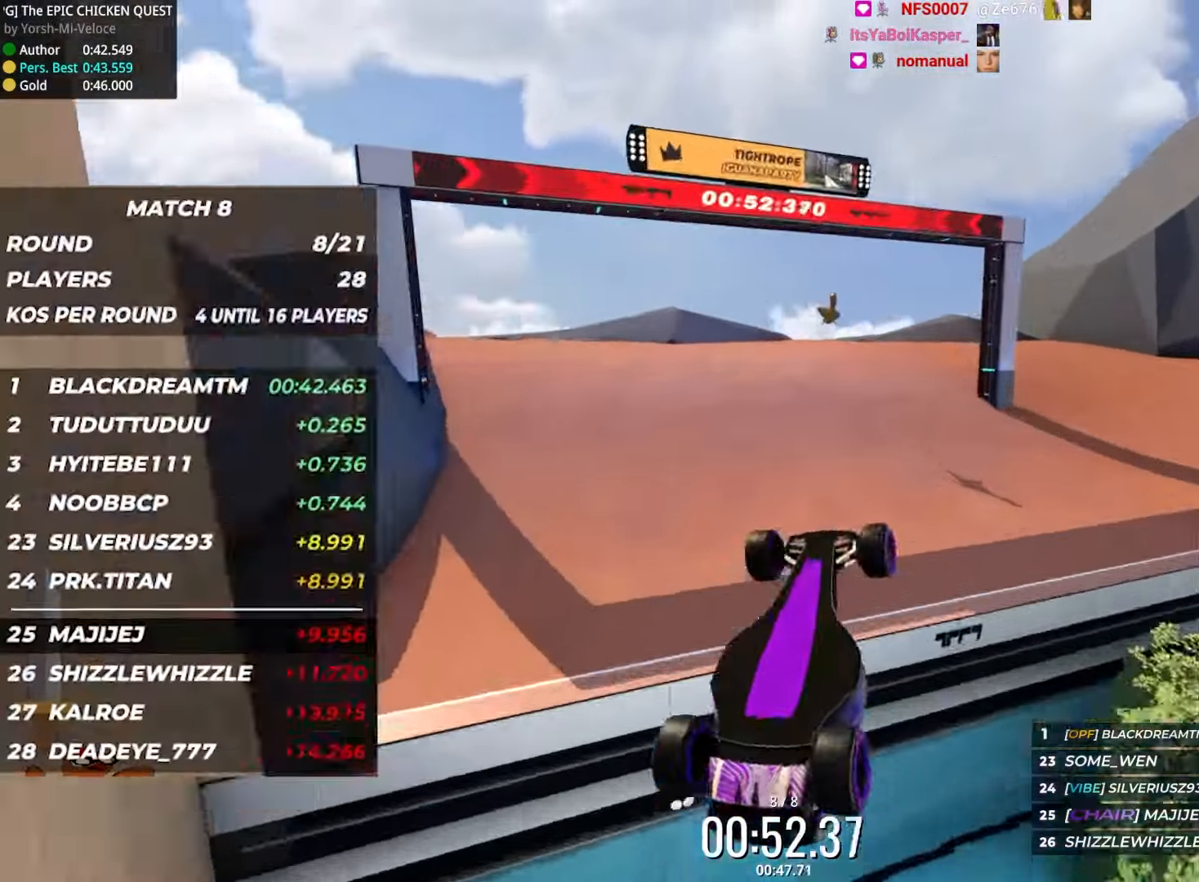
{"keys": ["up"], "events": []}
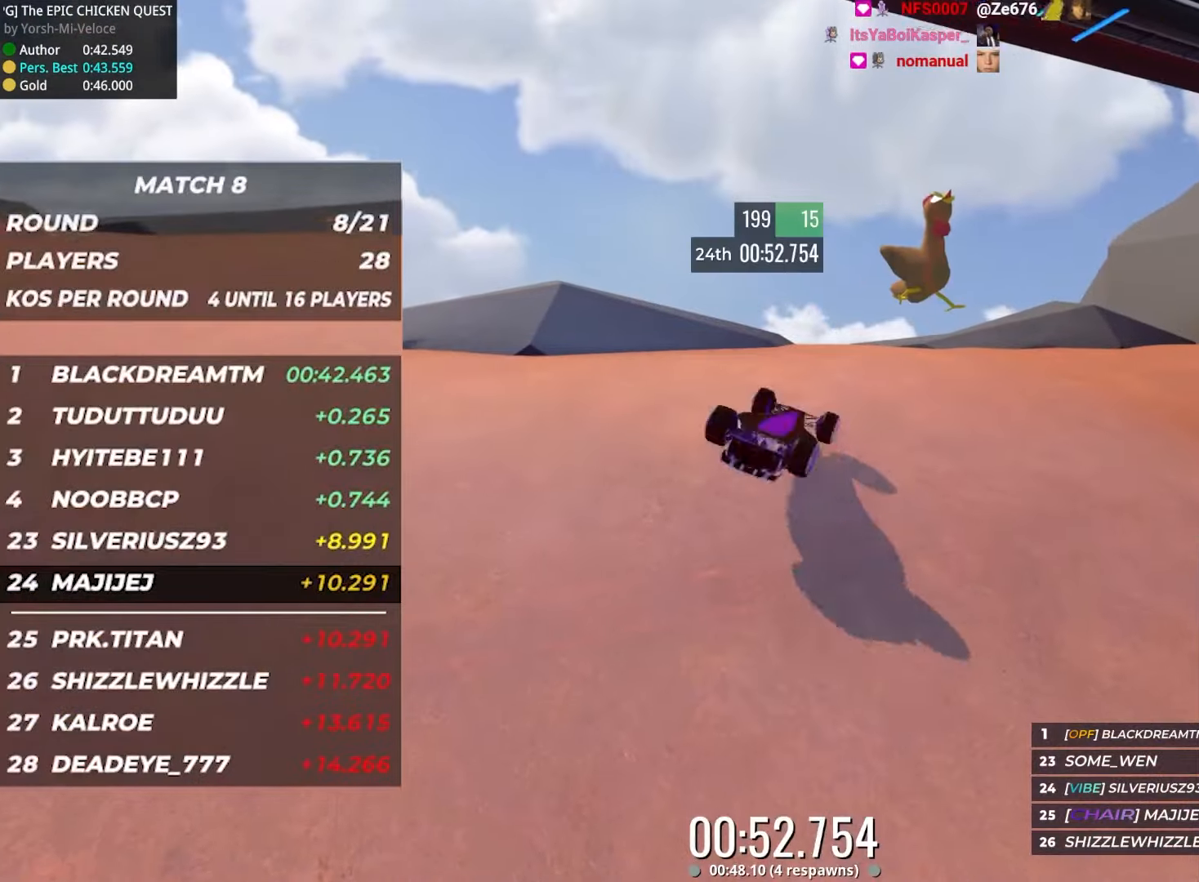
{"keys": [], "events": [[417, "up", "up"]]}